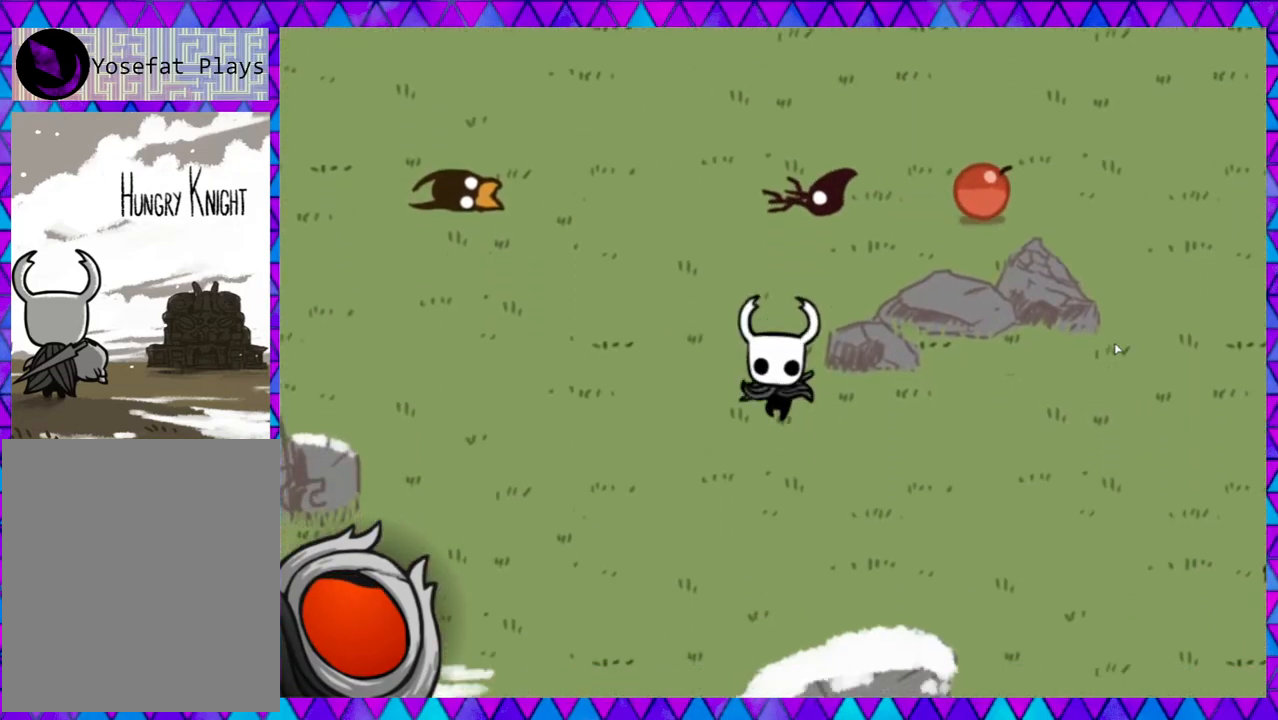
Gameplay with a controller (Nintendo layout); each line is a JSON object with the inputs held at the frame after it. "events" lists button and stick changes between this image and that frame as [ms after this image, input, new state], when the widget could be followed in between. Not read: L3 R3 right_stick.
{"buttons": [], "left_stick": "right", "events": [[33, "B", "up"], [250, "left_stick", "down-right"], [500, "left_stick", "right"]]}
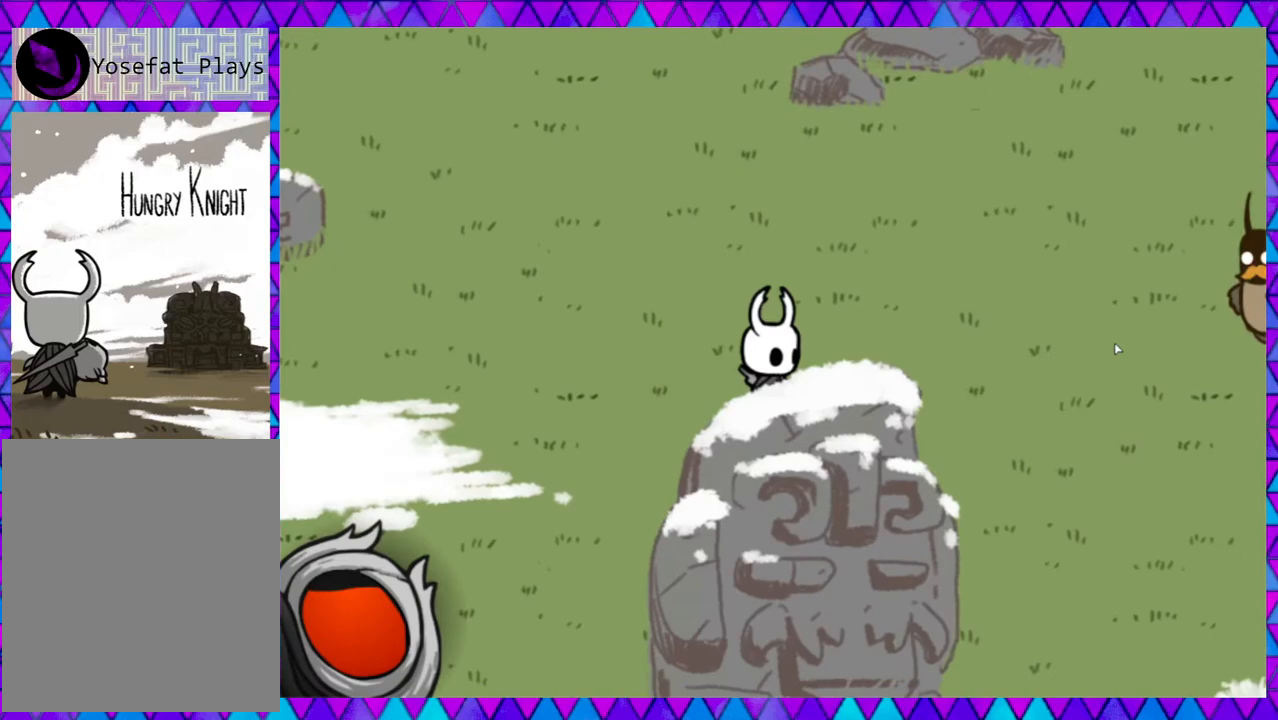
{"buttons": [], "left_stick": "right", "events": []}
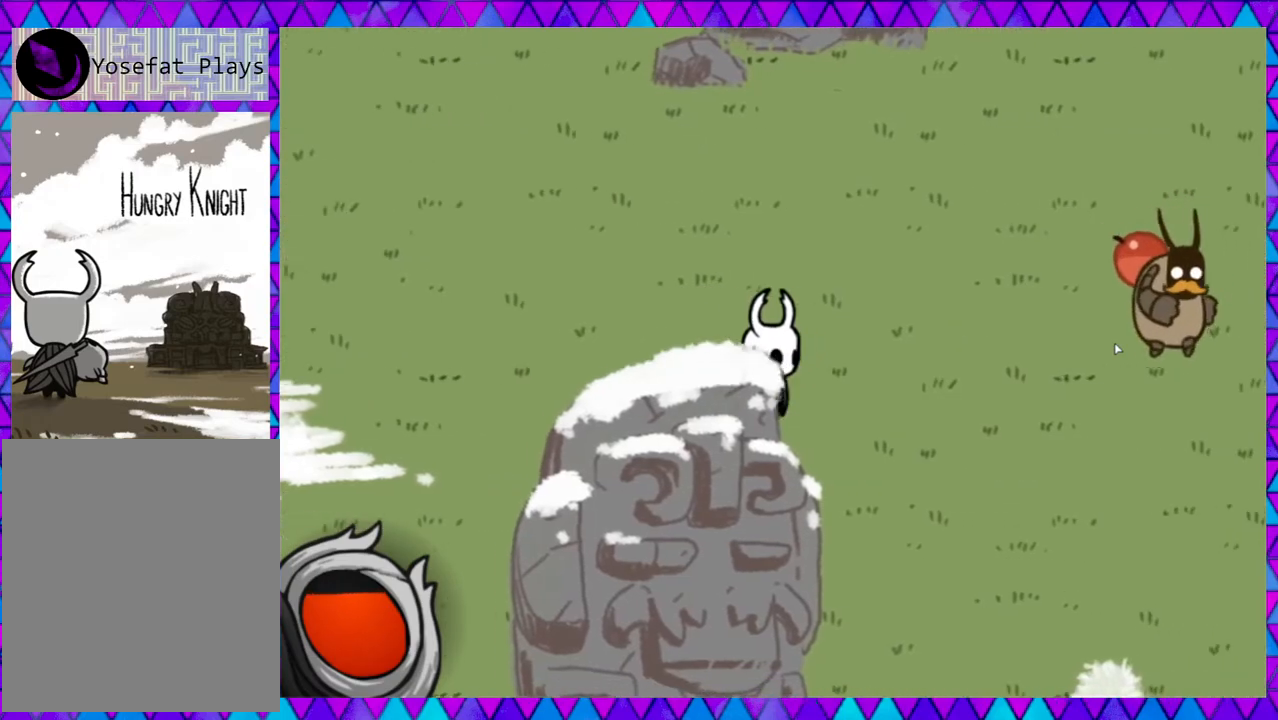
{"buttons": [], "left_stick": "right", "events": []}
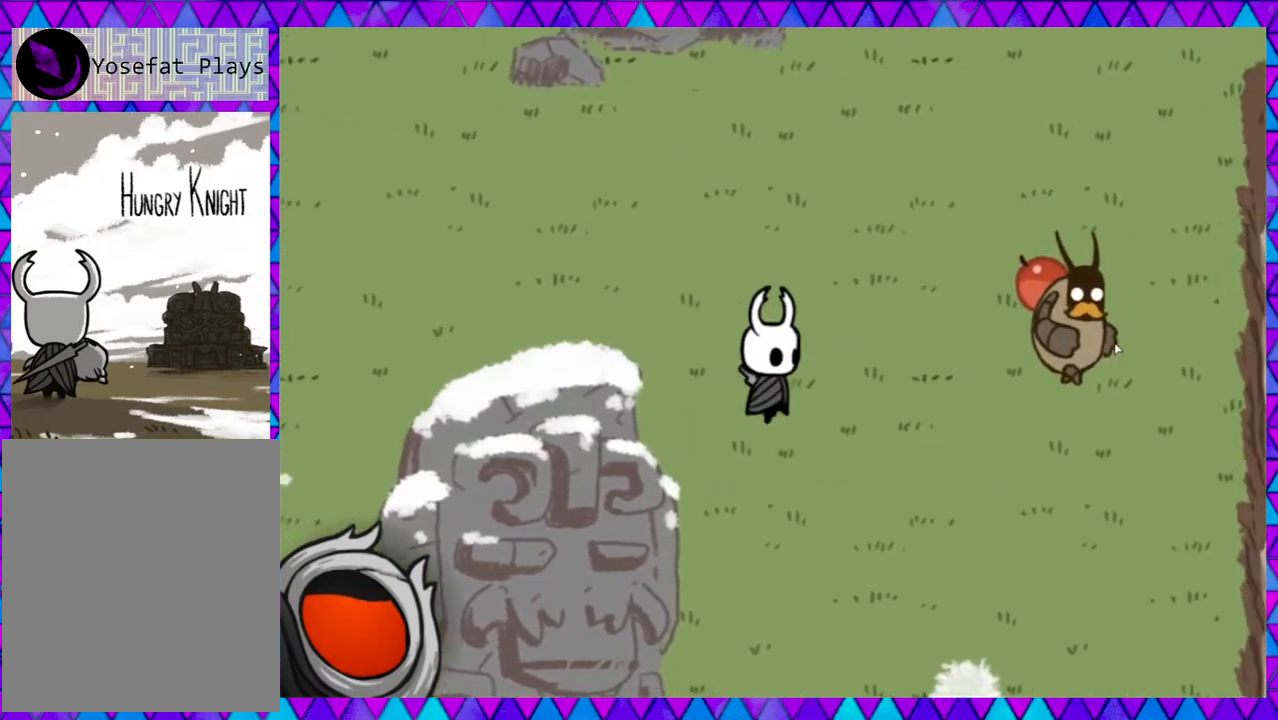
{"buttons": [], "left_stick": "right", "events": []}
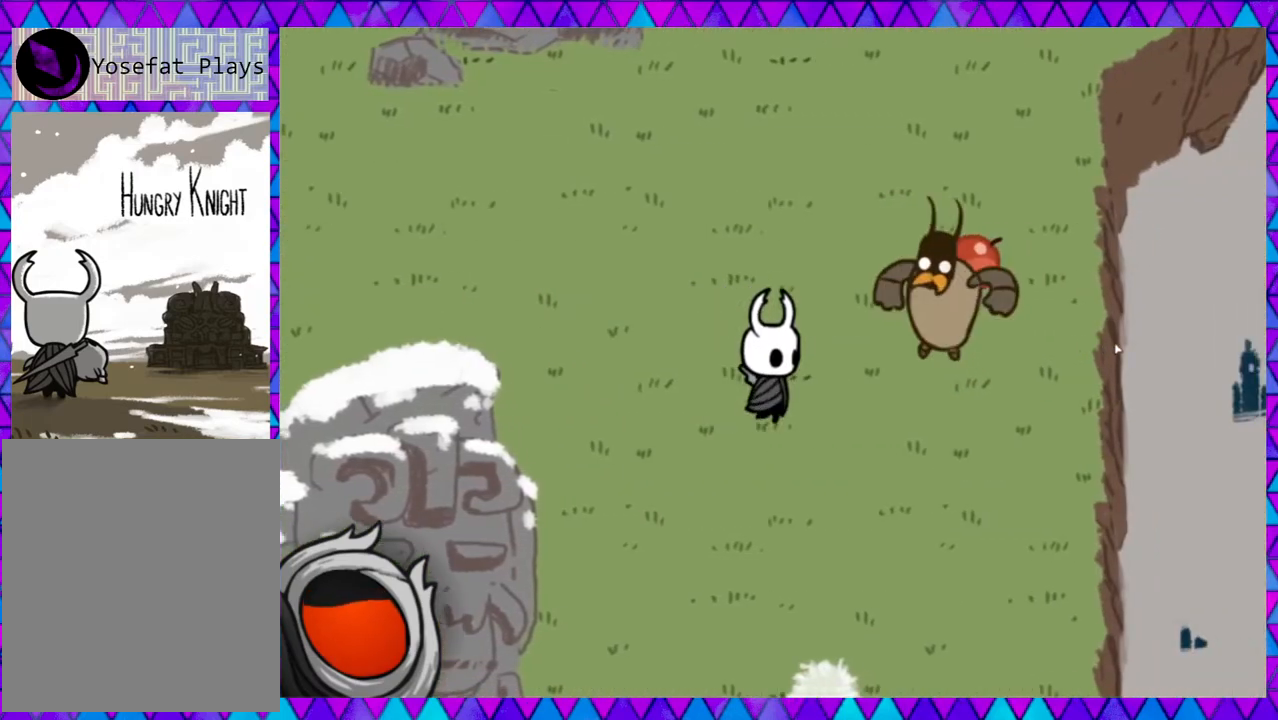
{"buttons": [], "left_stick": "down-left", "events": [[100, "Y", "down"], [283, "Y", "up"], [367, "left_stick", "center"], [467, "left_stick", "down-left"]]}
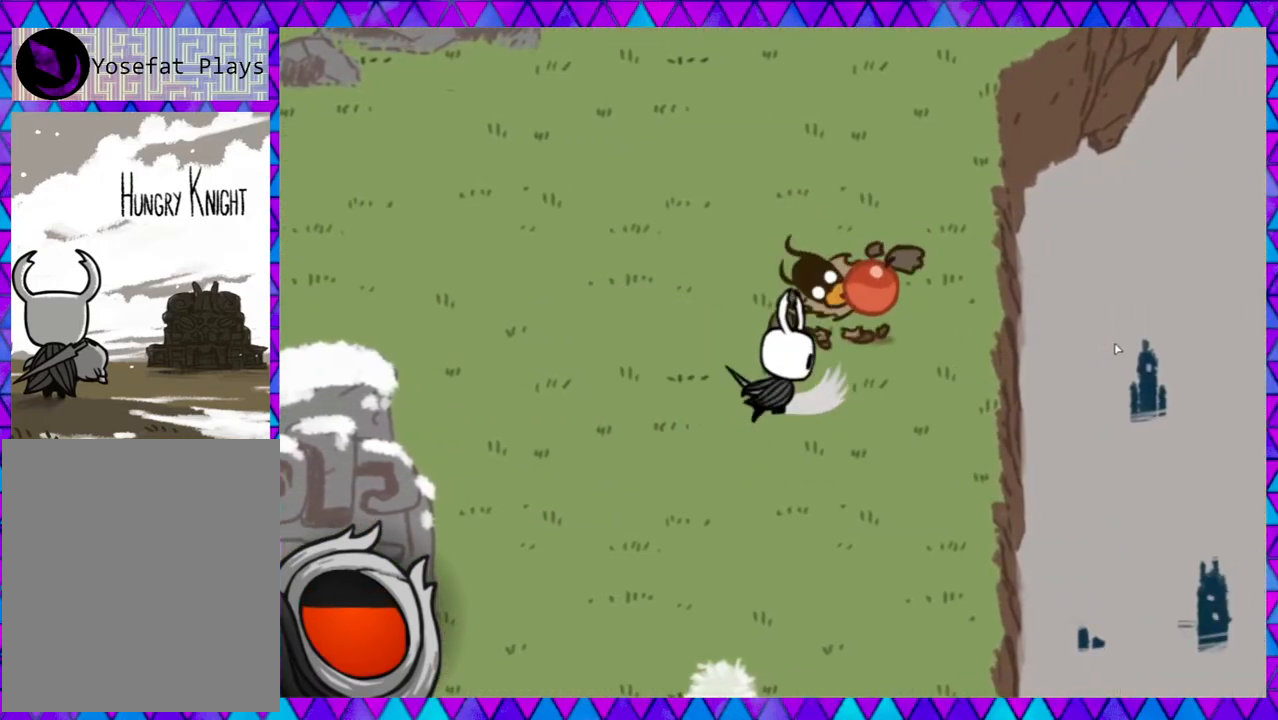
{"buttons": [], "left_stick": "down-left", "events": [[117, "B", "down"], [267, "B", "up"]]}
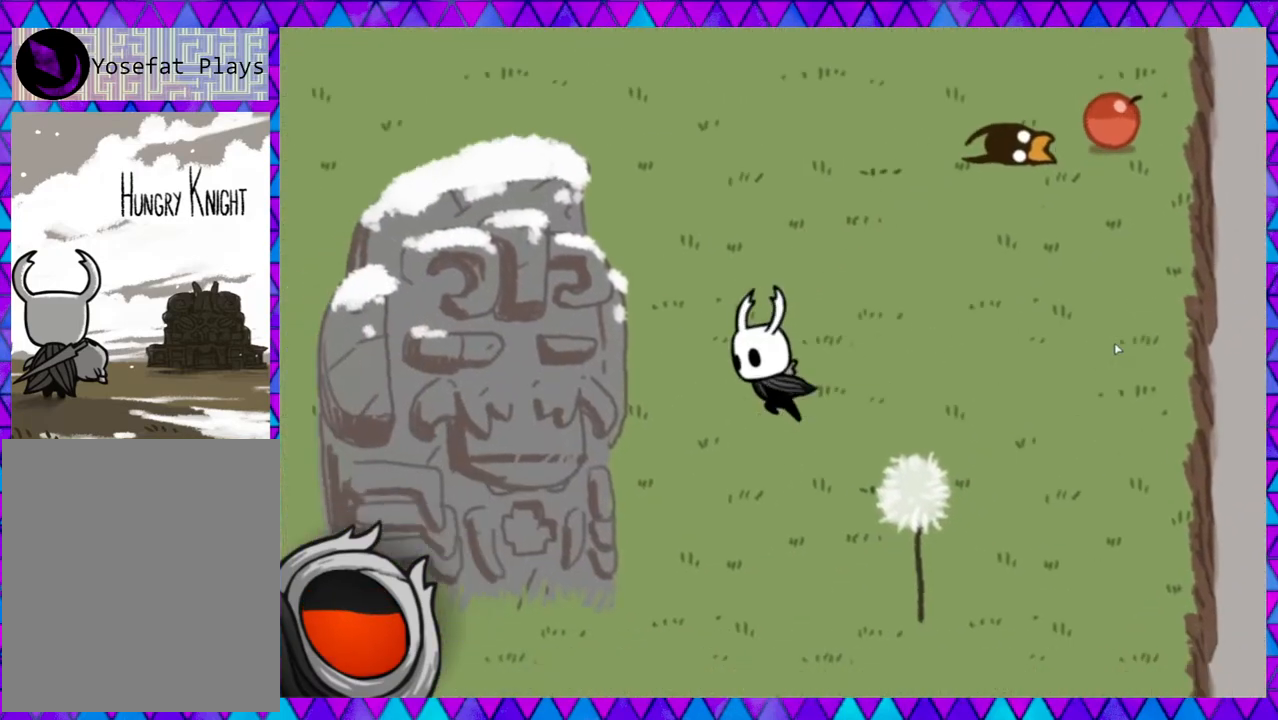
{"buttons": [], "left_stick": "down", "events": [[267, "left_stick", "down"]]}
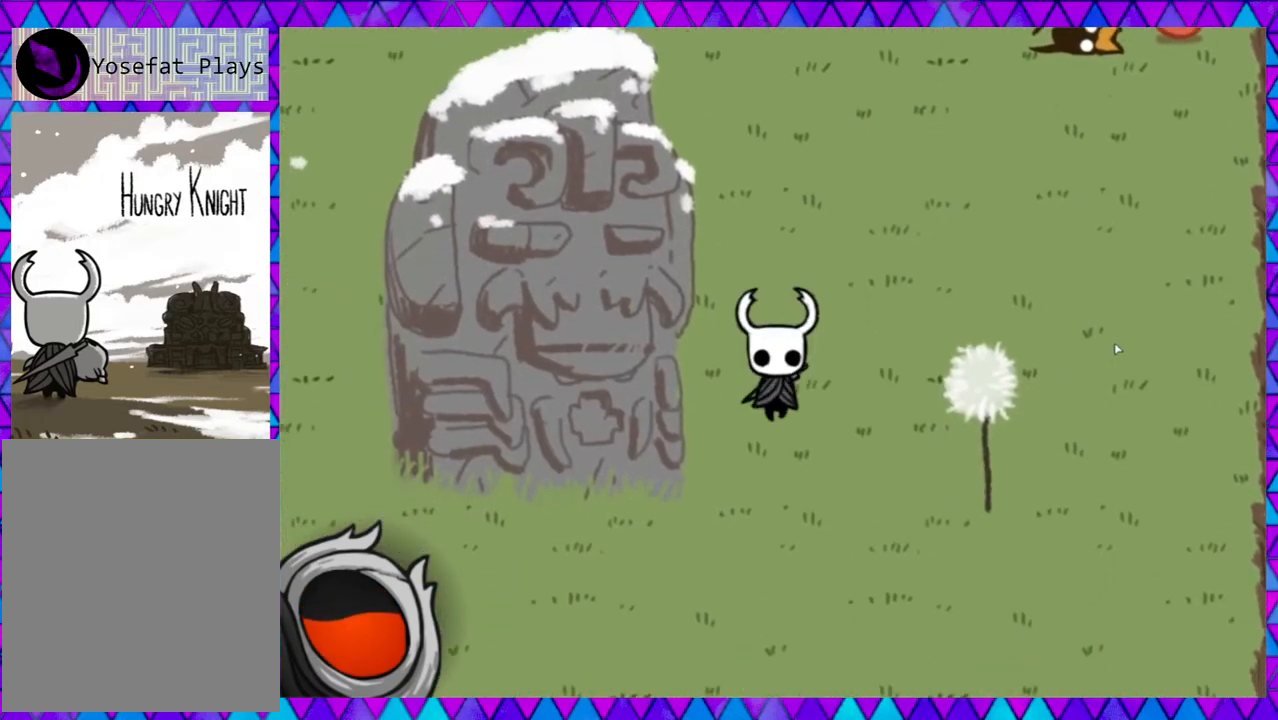
{"buttons": [], "left_stick": "down", "events": [[33, "B", "down"], [233, "B", "up"]]}
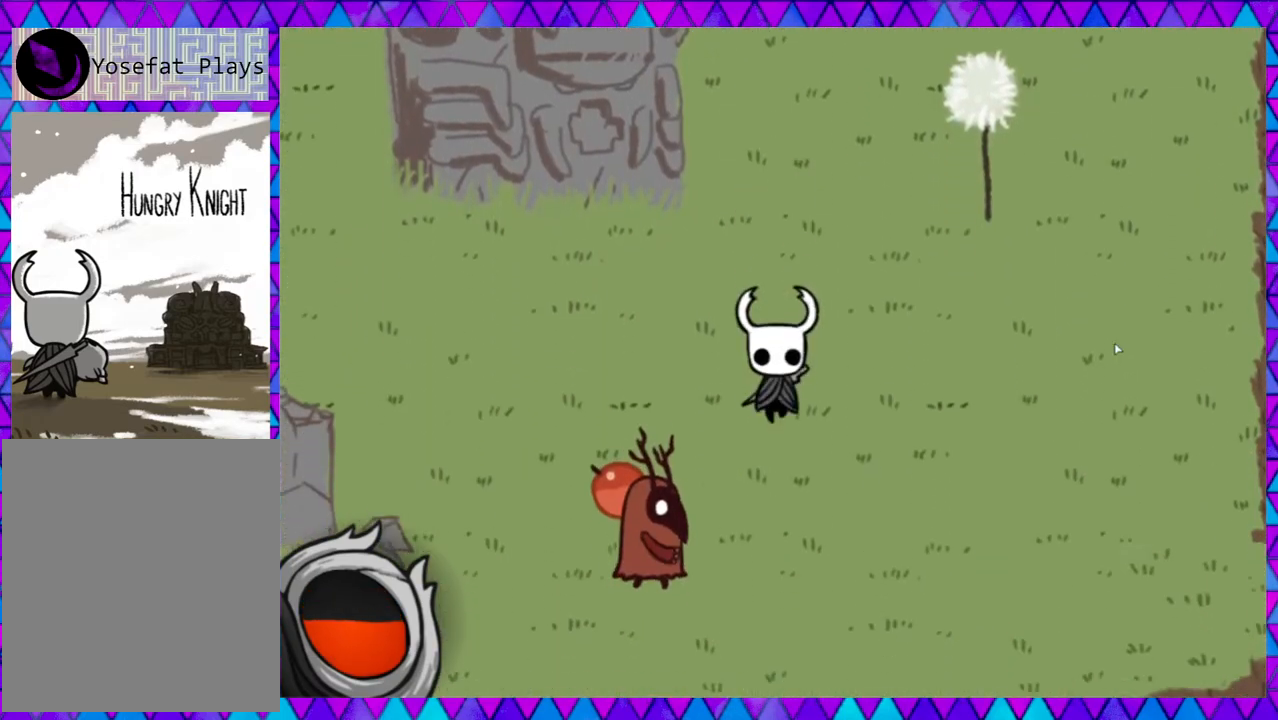
{"buttons": ["Y"], "left_stick": "down-left", "events": [[183, "Y", "down"], [217, "left_stick", "down-left"], [350, "Y", "up"], [400, "Y", "down"]]}
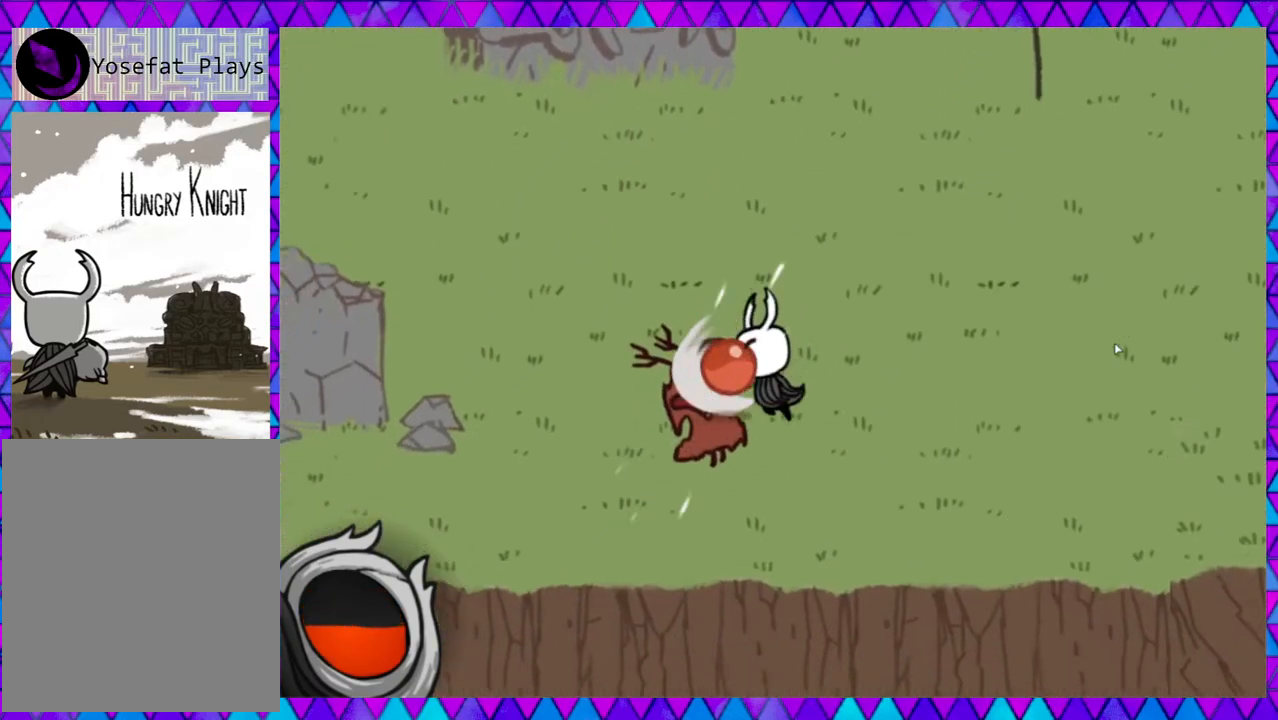
{"buttons": [], "left_stick": "down-left", "events": [[17, "Y", "up"], [17, "left_stick", "down"], [433, "left_stick", "down-left"]]}
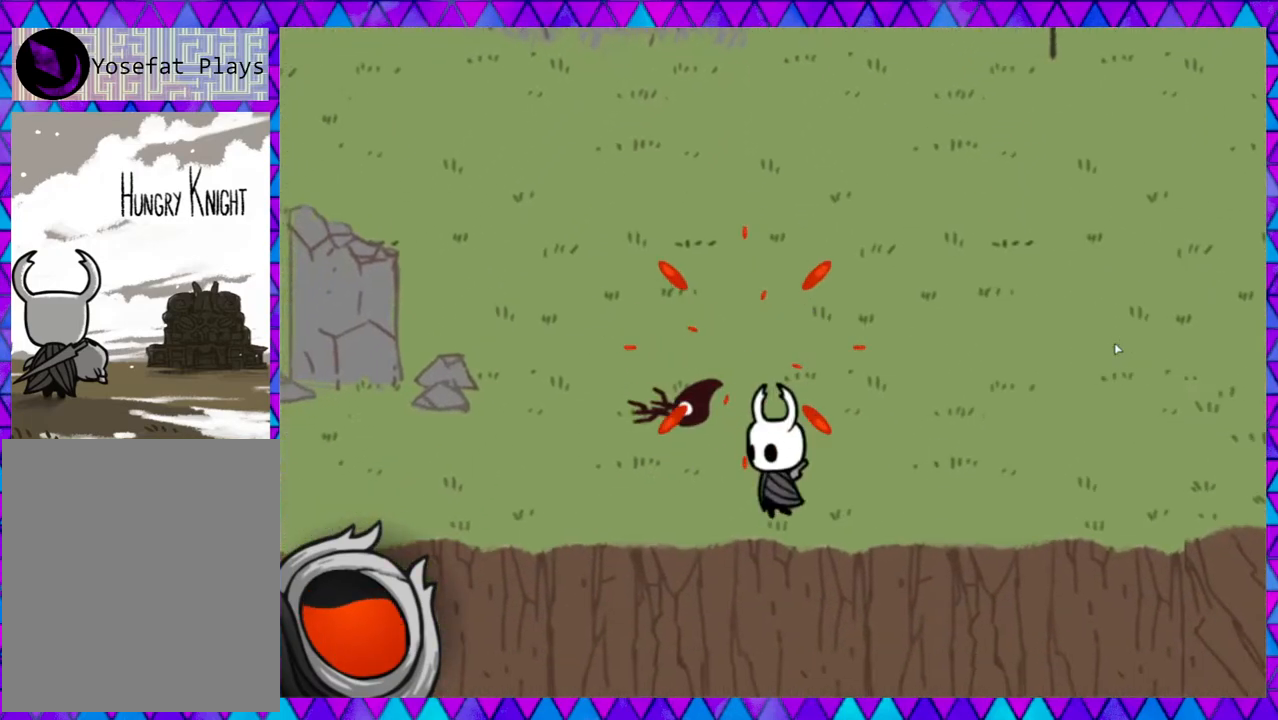
{"buttons": [], "left_stick": "left", "events": [[117, "left_stick", "left"], [350, "B", "down"], [500, "B", "up"]]}
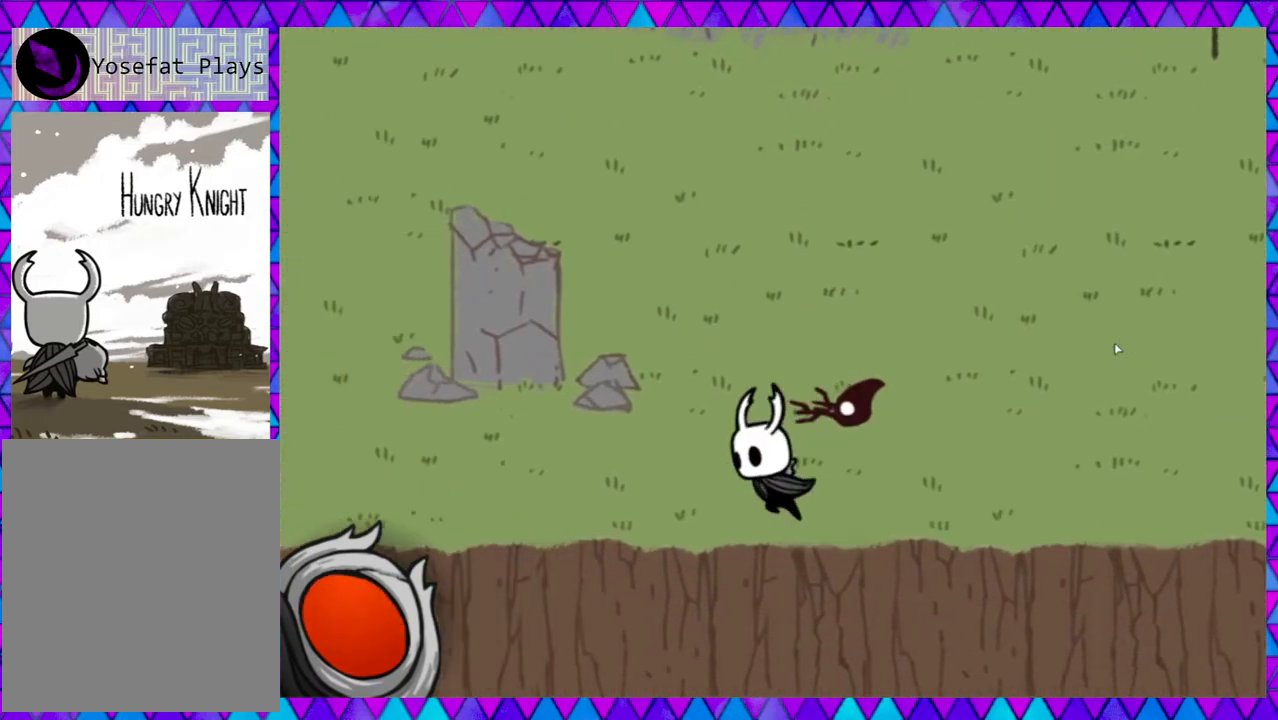
{"buttons": [], "left_stick": "left", "events": []}
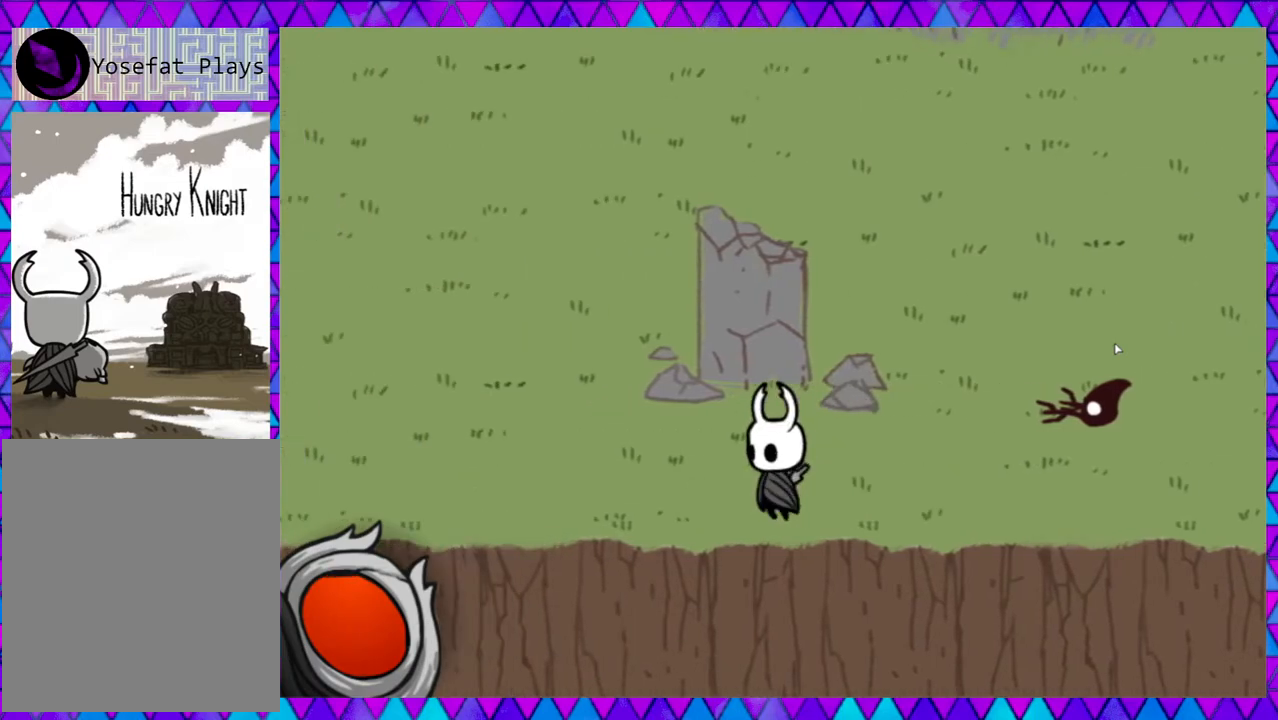
{"buttons": [], "left_stick": "left", "events": [[133, "B", "down"], [350, "B", "up"]]}
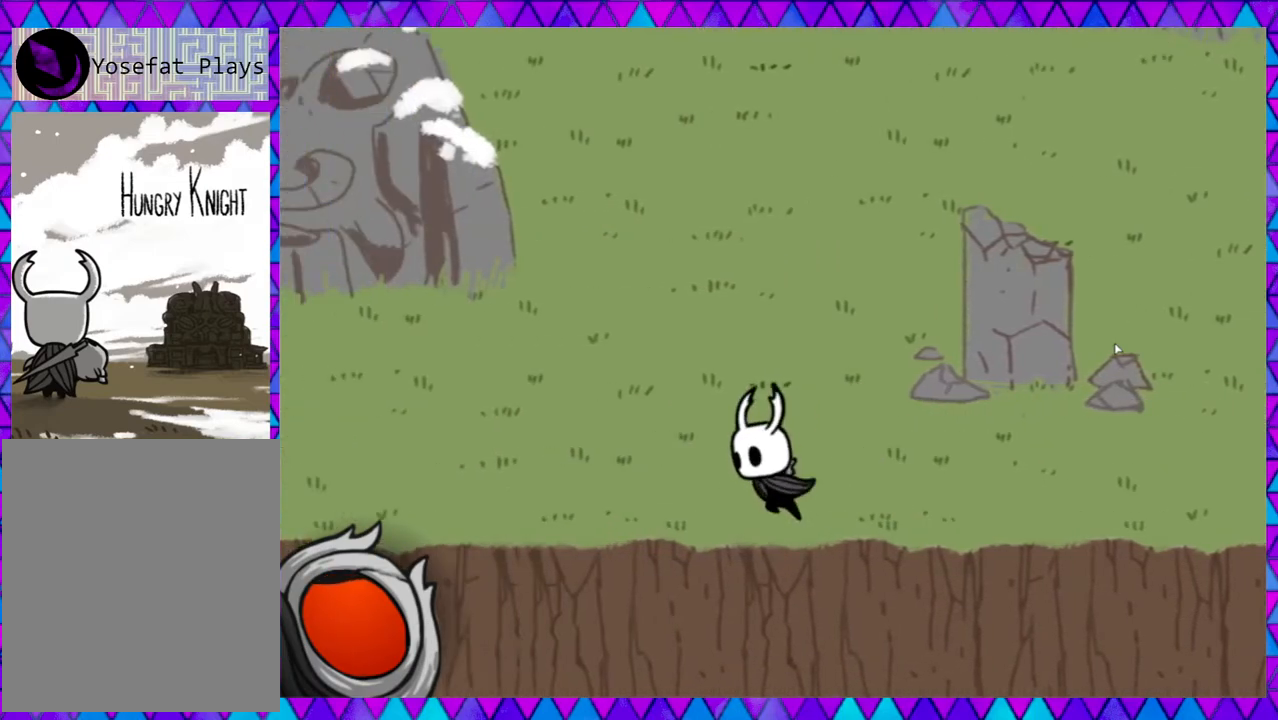
{"buttons": [], "left_stick": "left", "events": []}
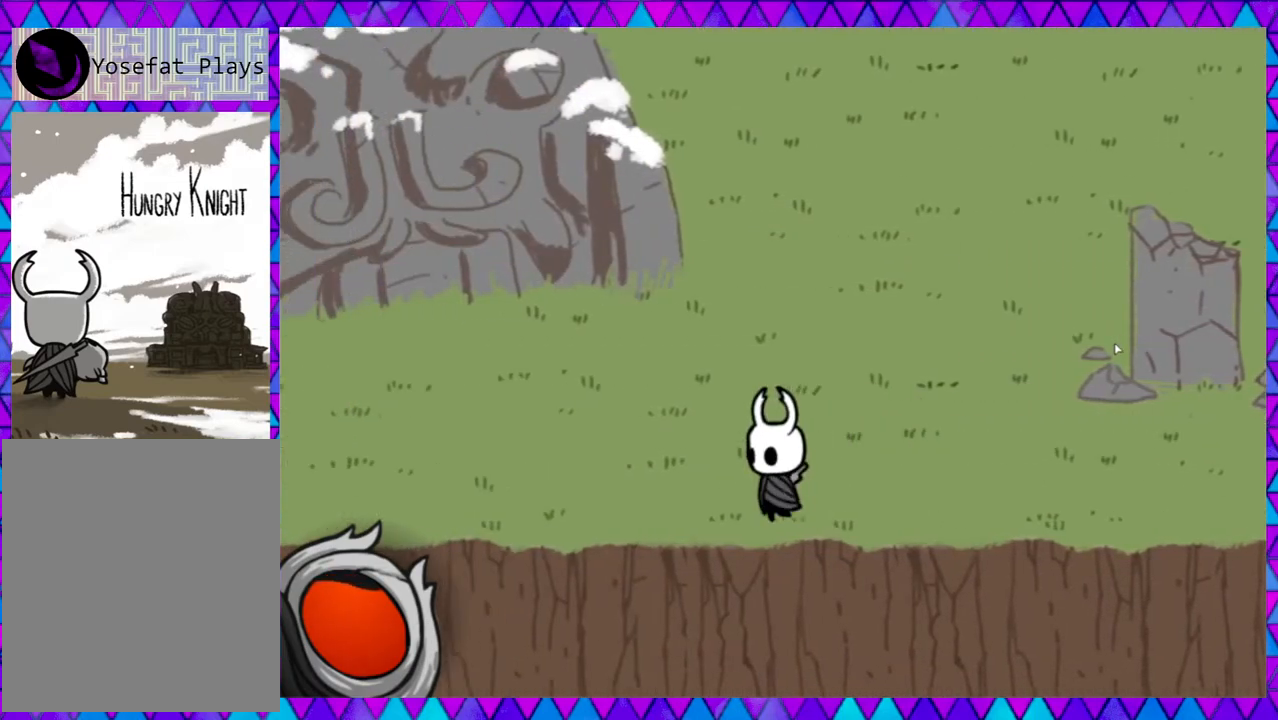
{"buttons": [], "left_stick": "left", "events": [[50, "B", "down"], [217, "B", "up"]]}
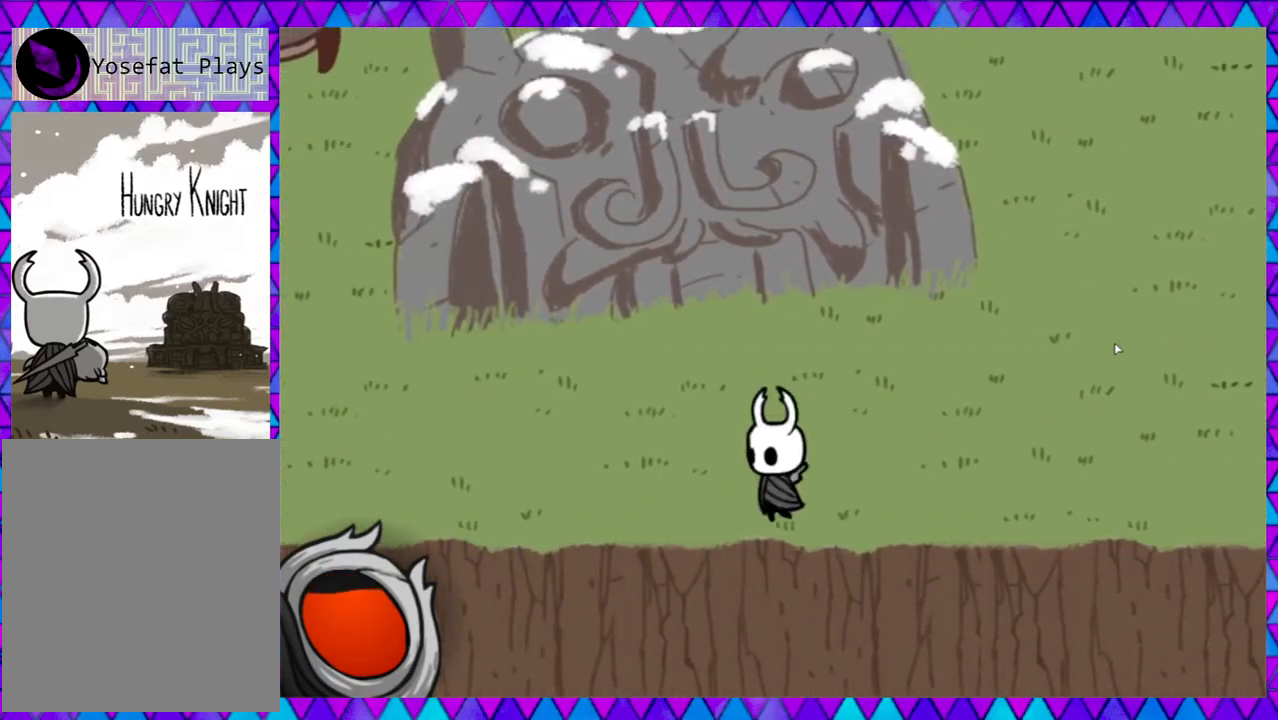
{"buttons": ["B"], "left_stick": "left", "events": [[417, "B", "down"]]}
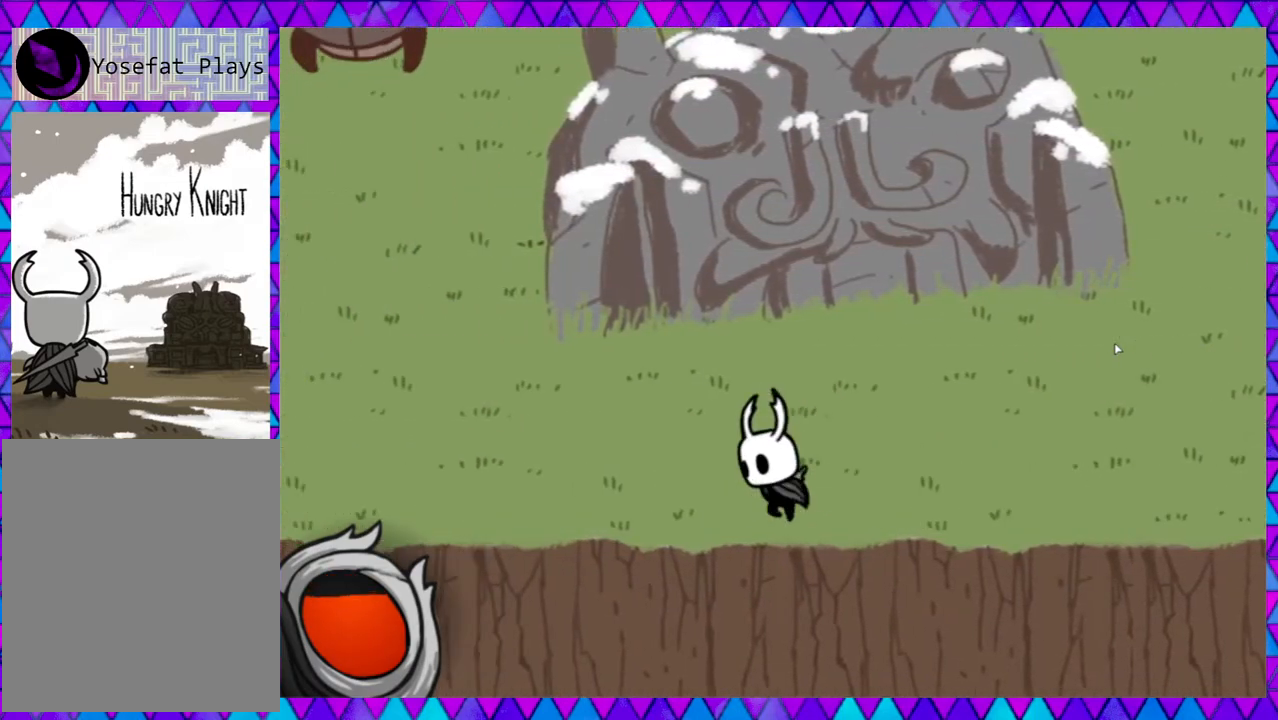
{"buttons": [], "left_stick": "up-left", "events": [[100, "B", "up"], [450, "left_stick", "up-left"]]}
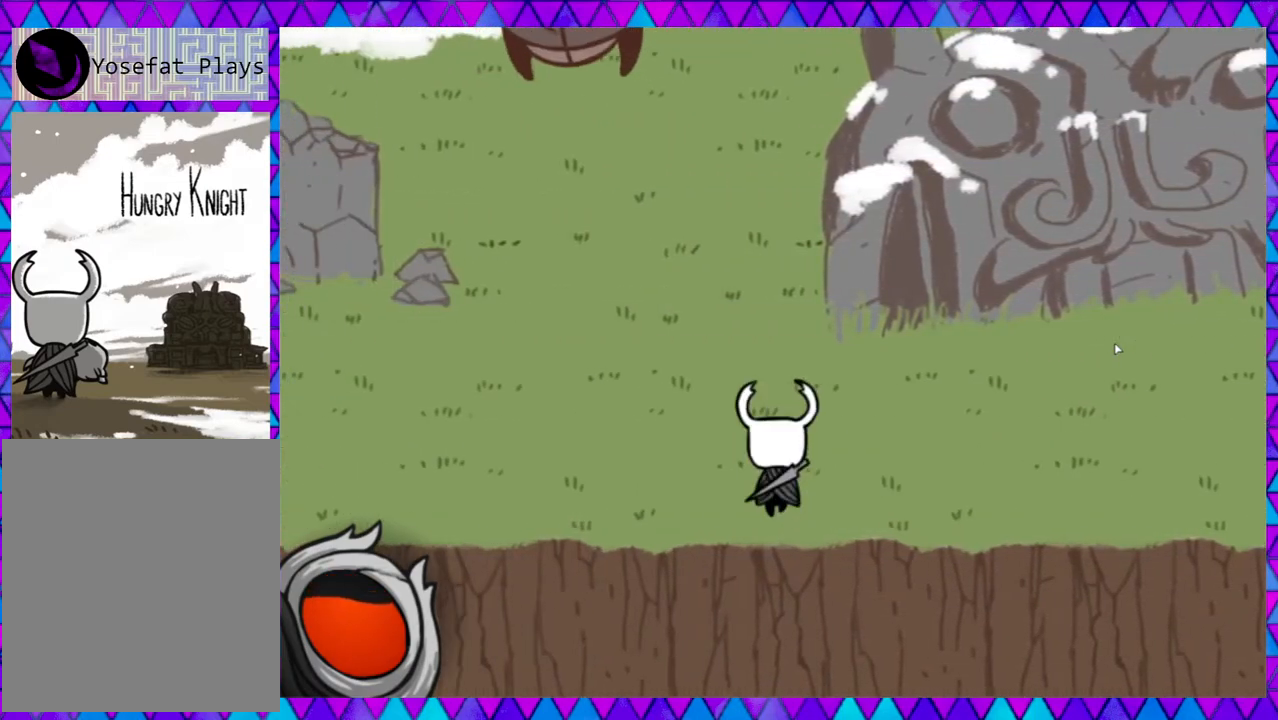
{"buttons": [], "left_stick": "up-left", "events": []}
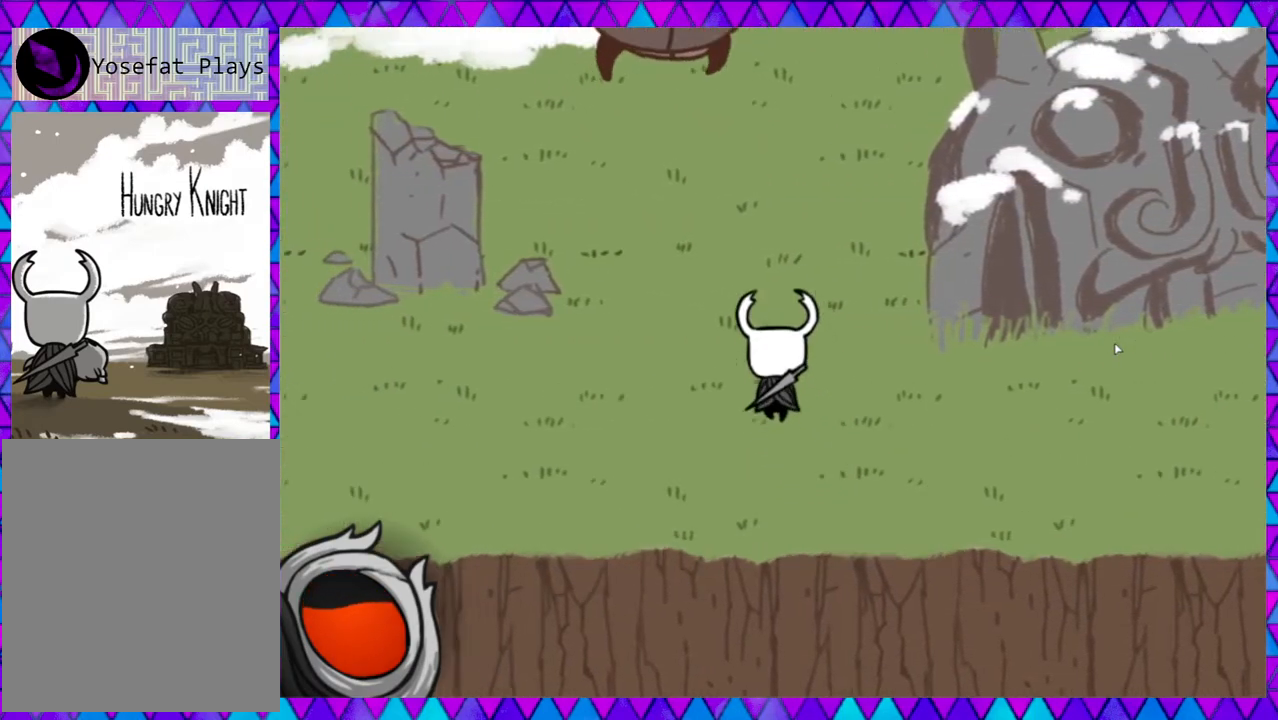
{"buttons": [], "left_stick": "up", "events": [[217, "left_stick", "up"]]}
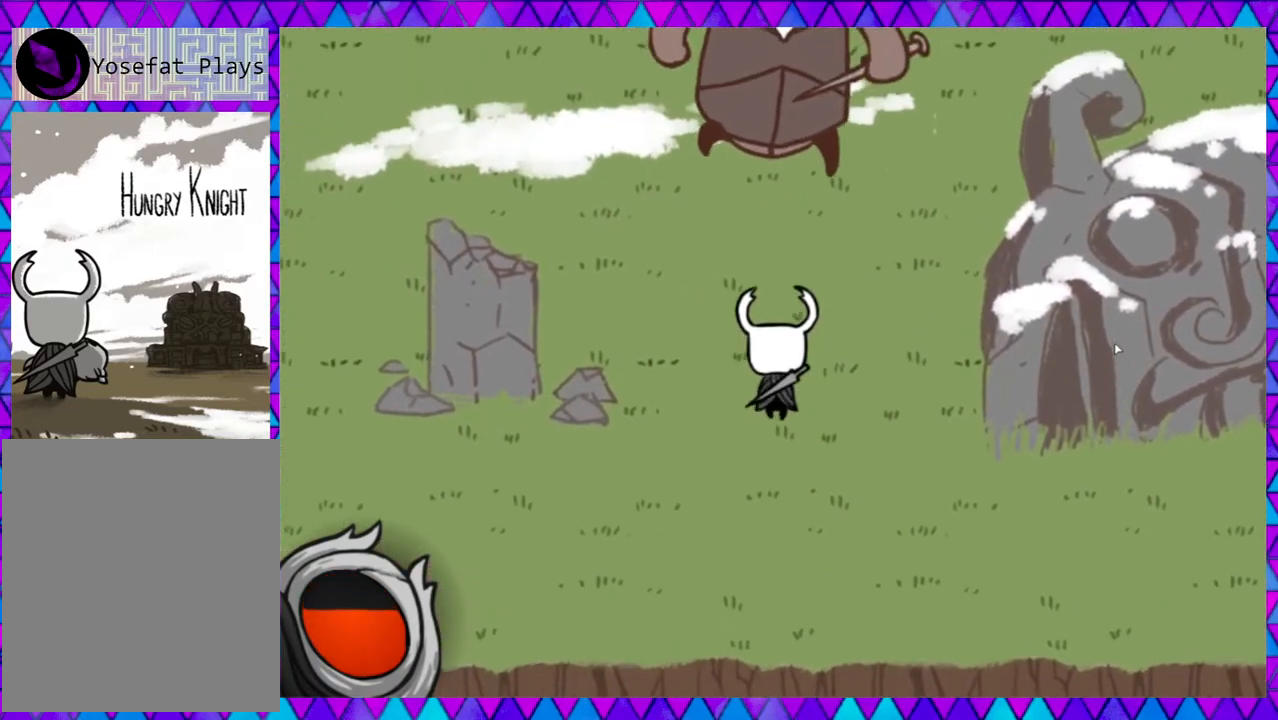
{"buttons": [], "left_stick": "center", "events": [[300, "Y", "down"], [467, "Y", "up"], [467, "left_stick", "center"]]}
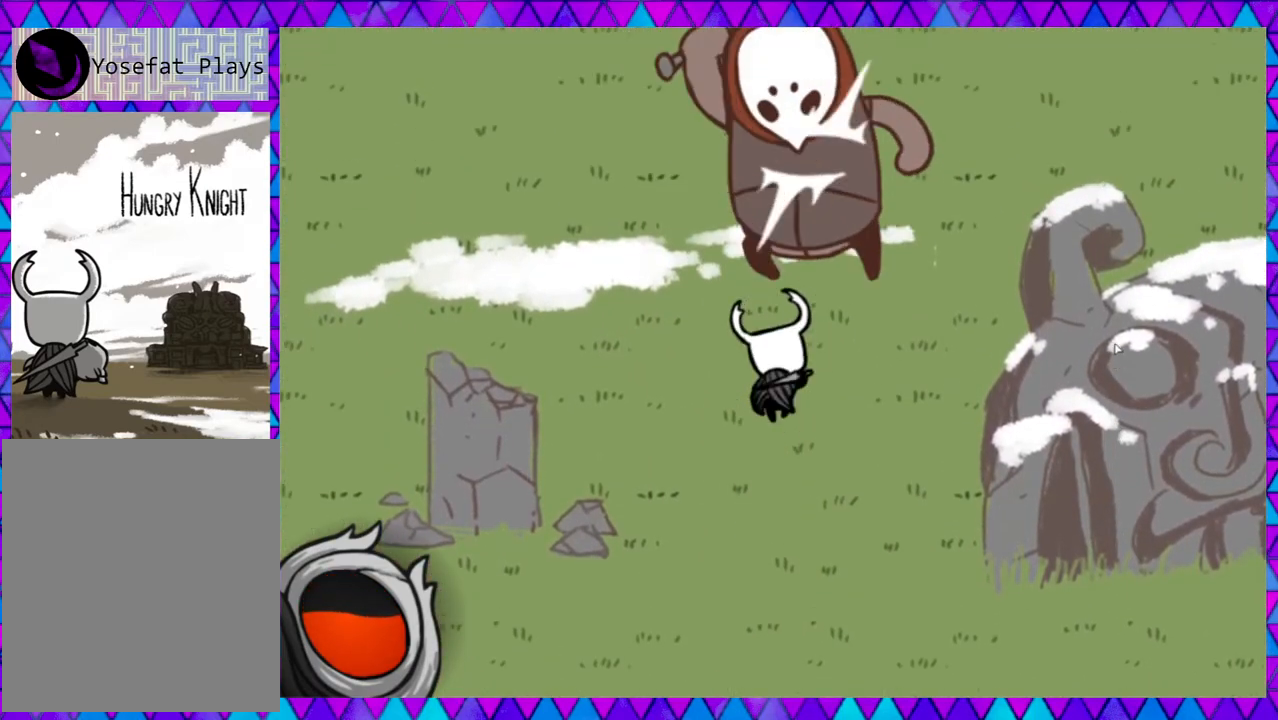
{"buttons": [], "left_stick": "down", "events": [[83, "left_stick", "down-left"], [200, "B", "down"], [350, "B", "up"], [417, "left_stick", "down"]]}
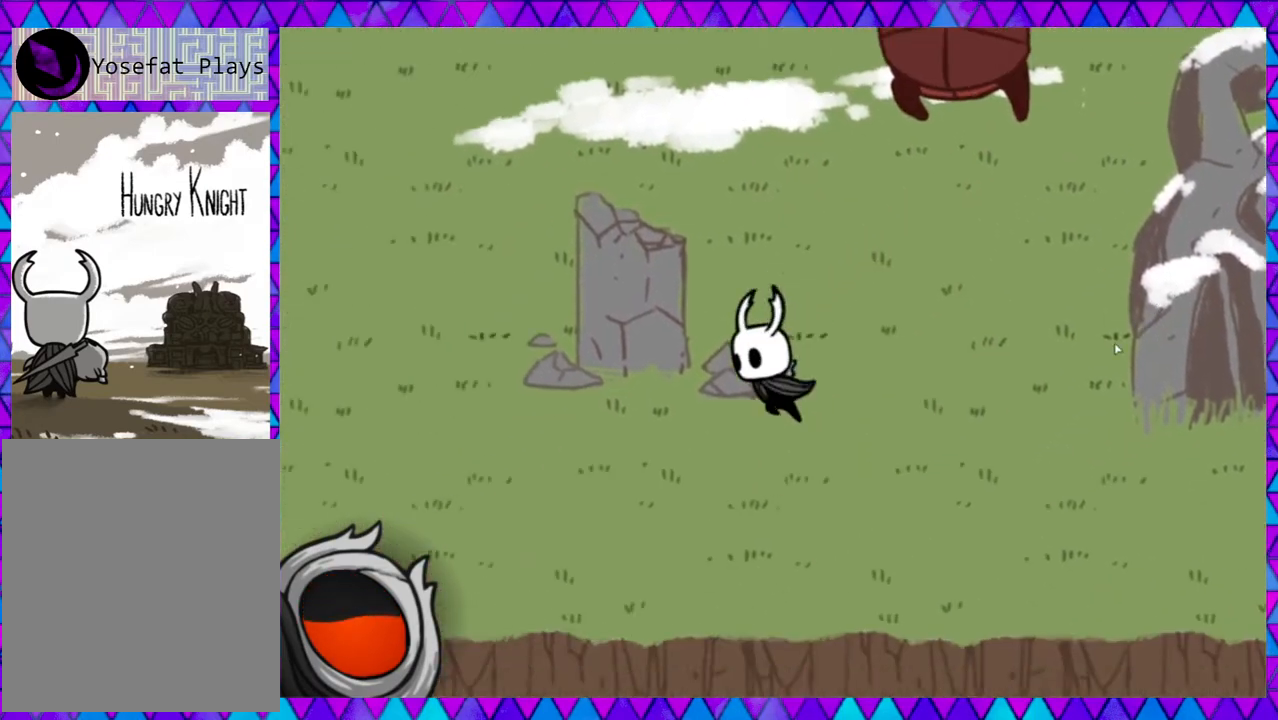
{"buttons": [], "left_stick": "right", "events": [[67, "left_stick", "down-right"], [167, "left_stick", "right"]]}
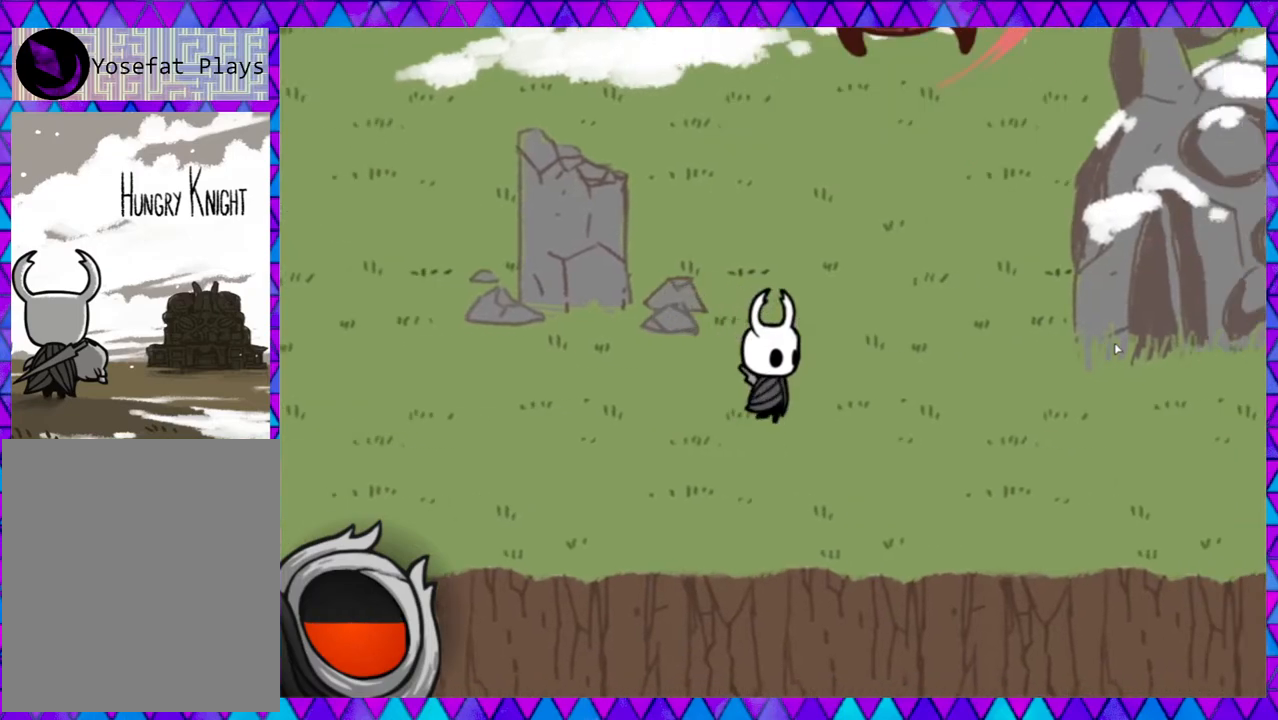
{"buttons": [], "left_stick": "up-right", "events": [[50, "left_stick", "up-right"]]}
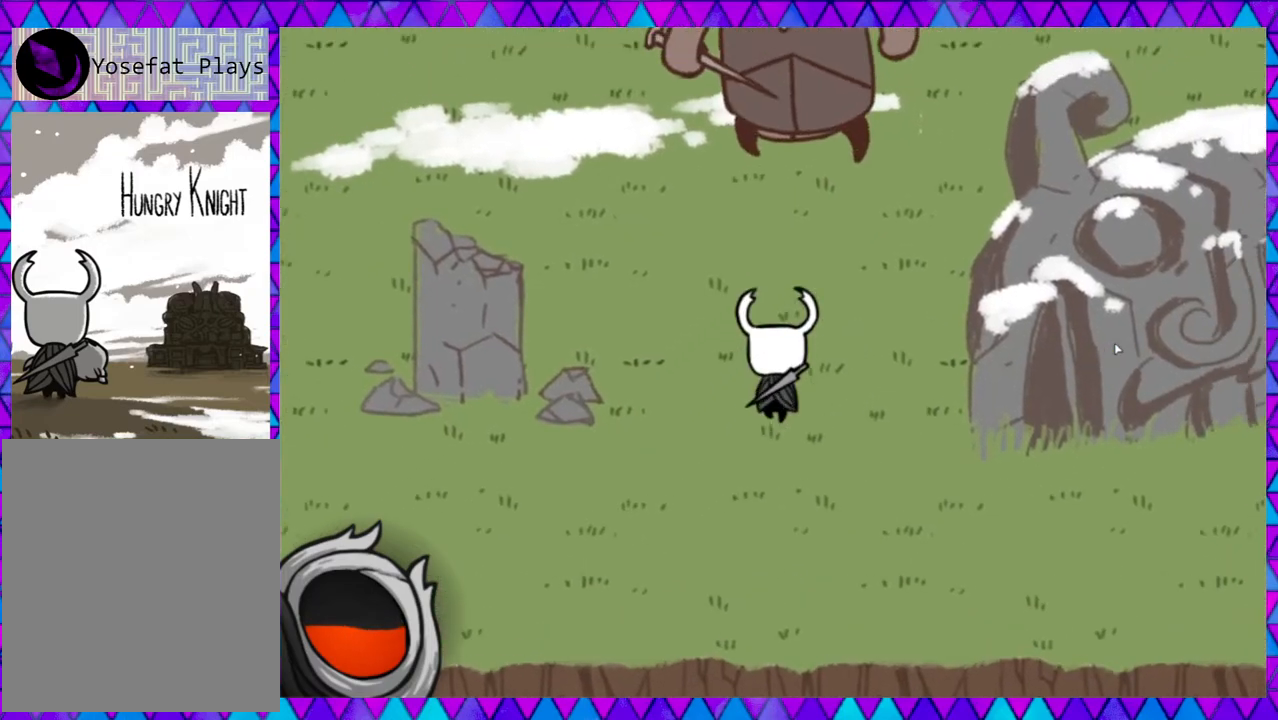
{"buttons": [], "left_stick": "up", "events": [[50, "left_stick", "up"], [300, "Y", "down"], [433, "Y", "up"]]}
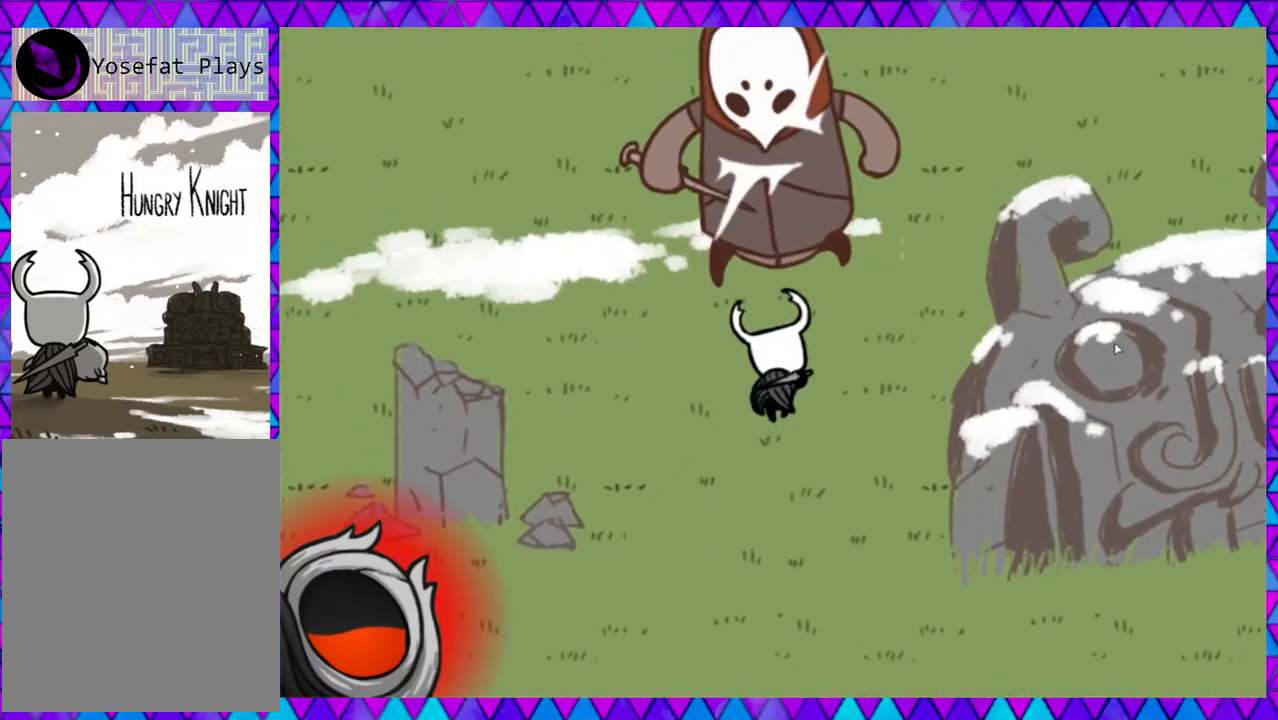
{"buttons": [], "left_stick": "down", "events": [[33, "left_stick", "center"], [133, "left_stick", "down"], [250, "B", "down"], [433, "B", "up"]]}
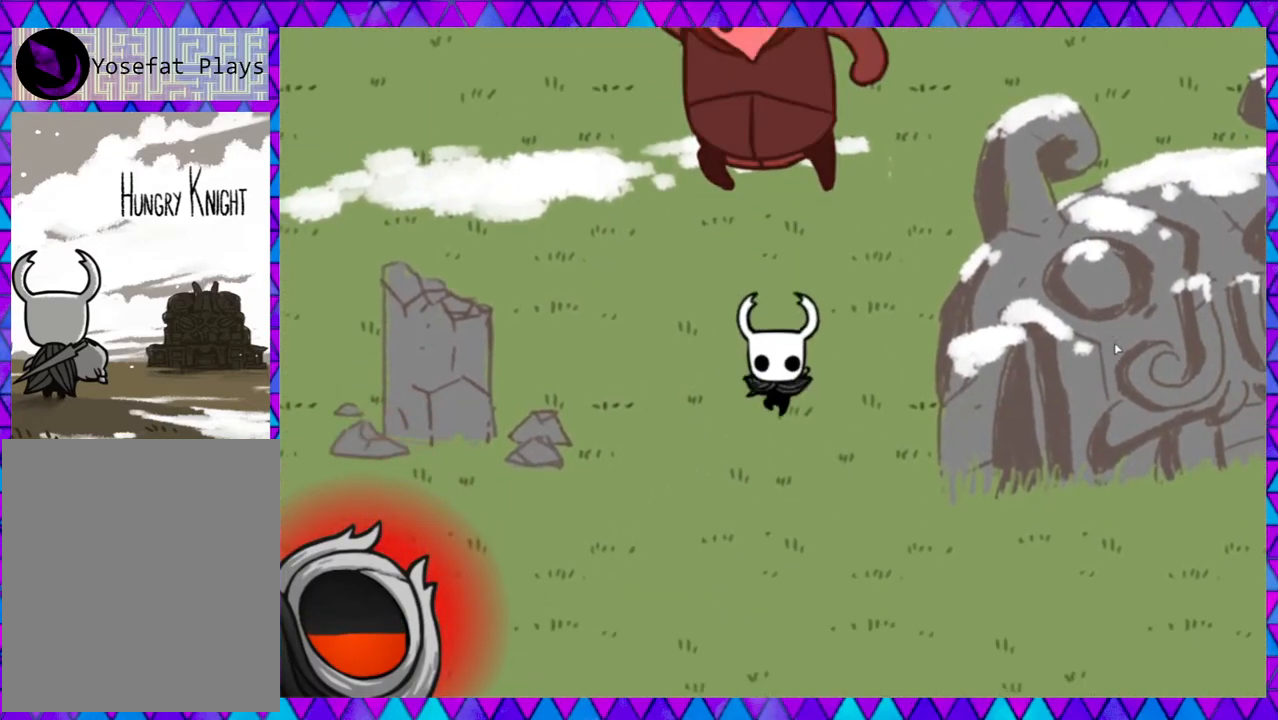
{"buttons": [], "left_stick": "up", "events": [[300, "left_stick", "right"], [383, "left_stick", "up"]]}
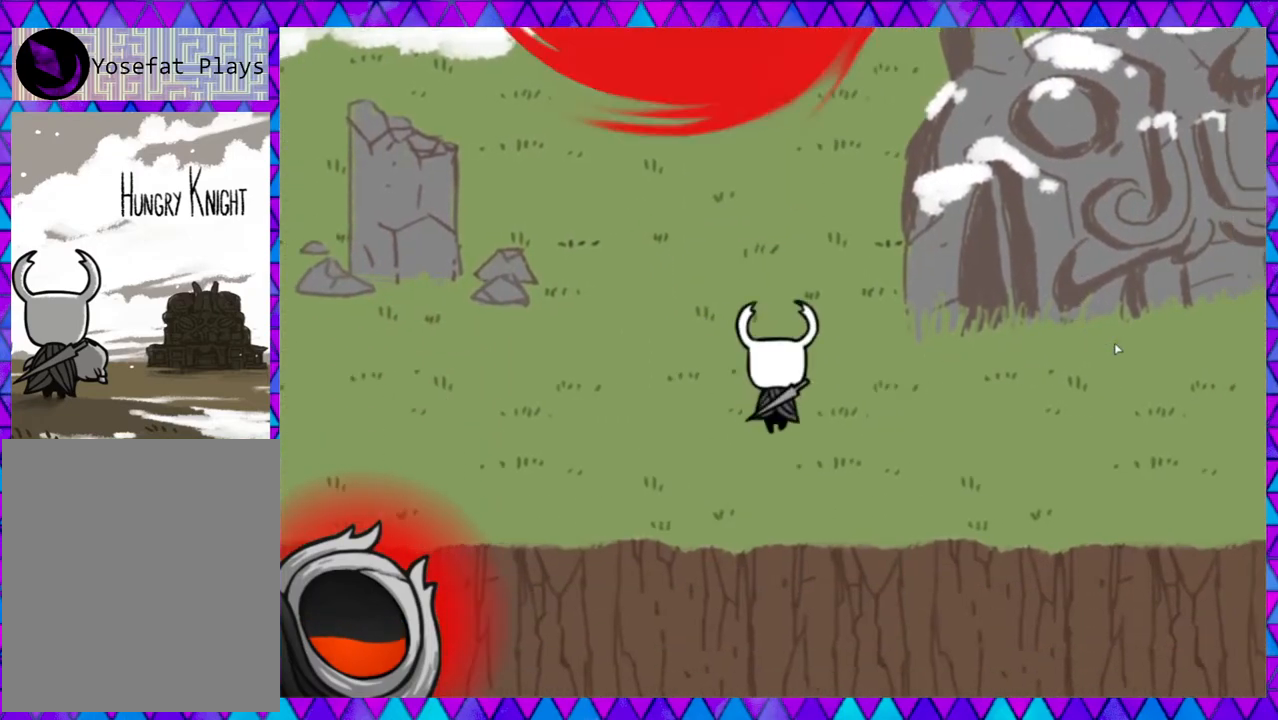
{"buttons": [], "left_stick": "up-left", "events": [[350, "left_stick", "up-left"]]}
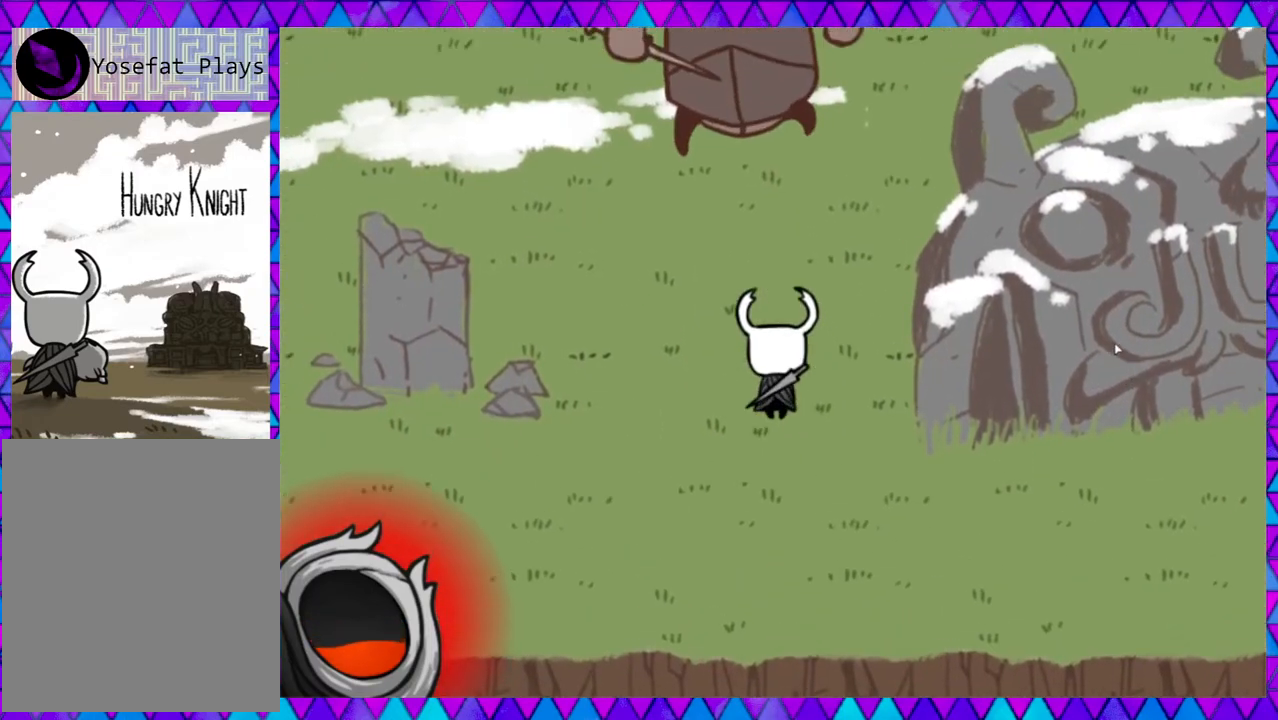
{"buttons": ["Y"], "left_stick": "up", "events": [[217, "left_stick", "up"], [350, "Y", "down"]]}
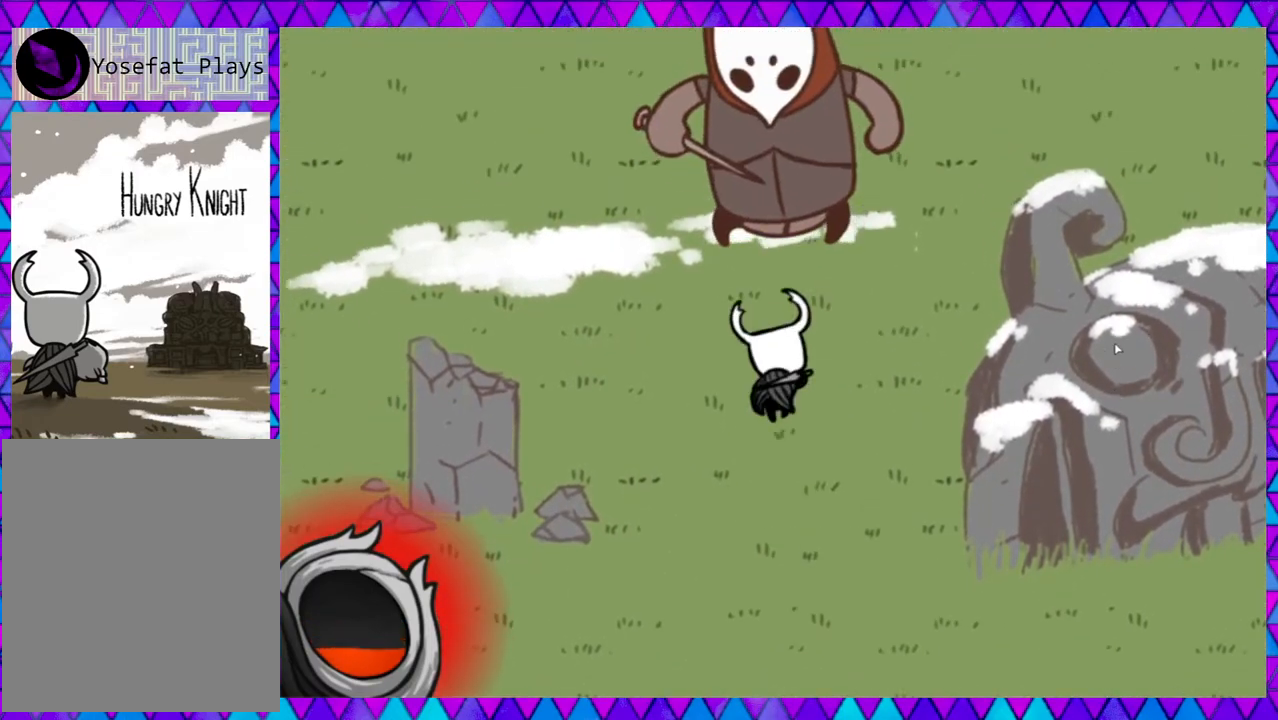
{"buttons": [], "left_stick": "down-left", "events": [[33, "Y", "up"], [133, "left_stick", "center"], [417, "left_stick", "down-left"]]}
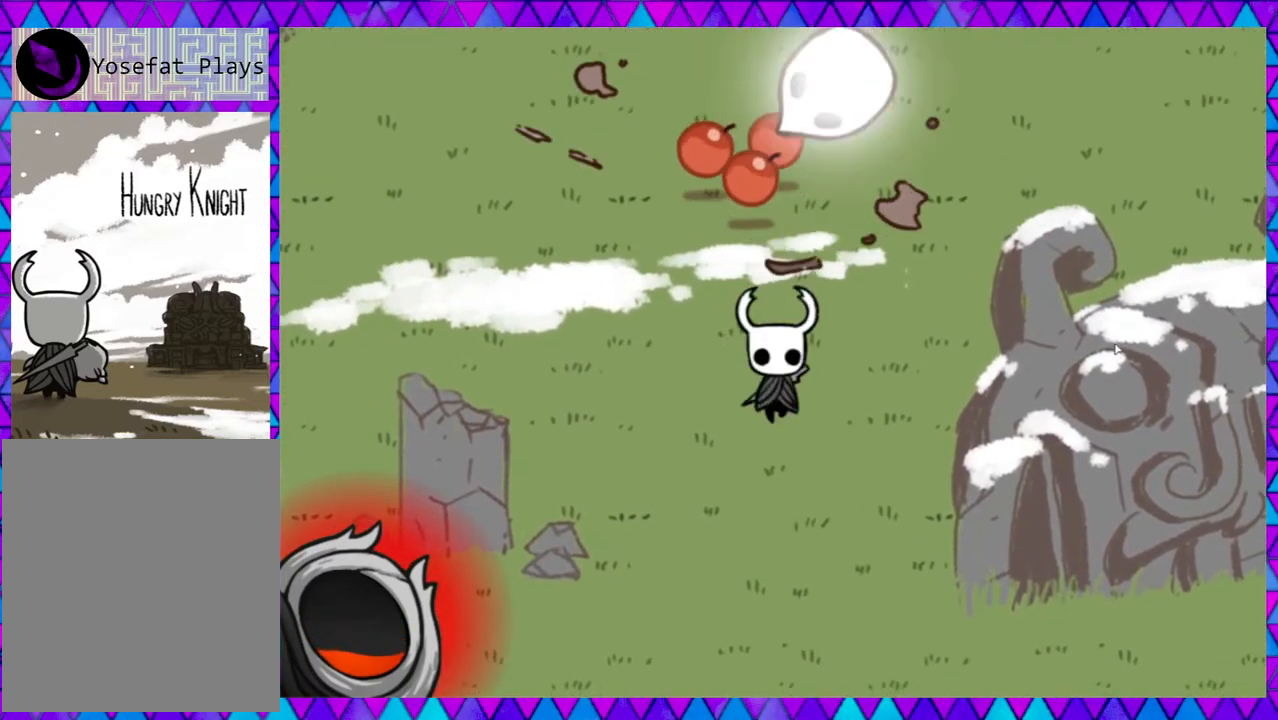
{"buttons": [], "left_stick": "up", "events": [[133, "left_stick", "up-left"], [300, "left_stick", "up"]]}